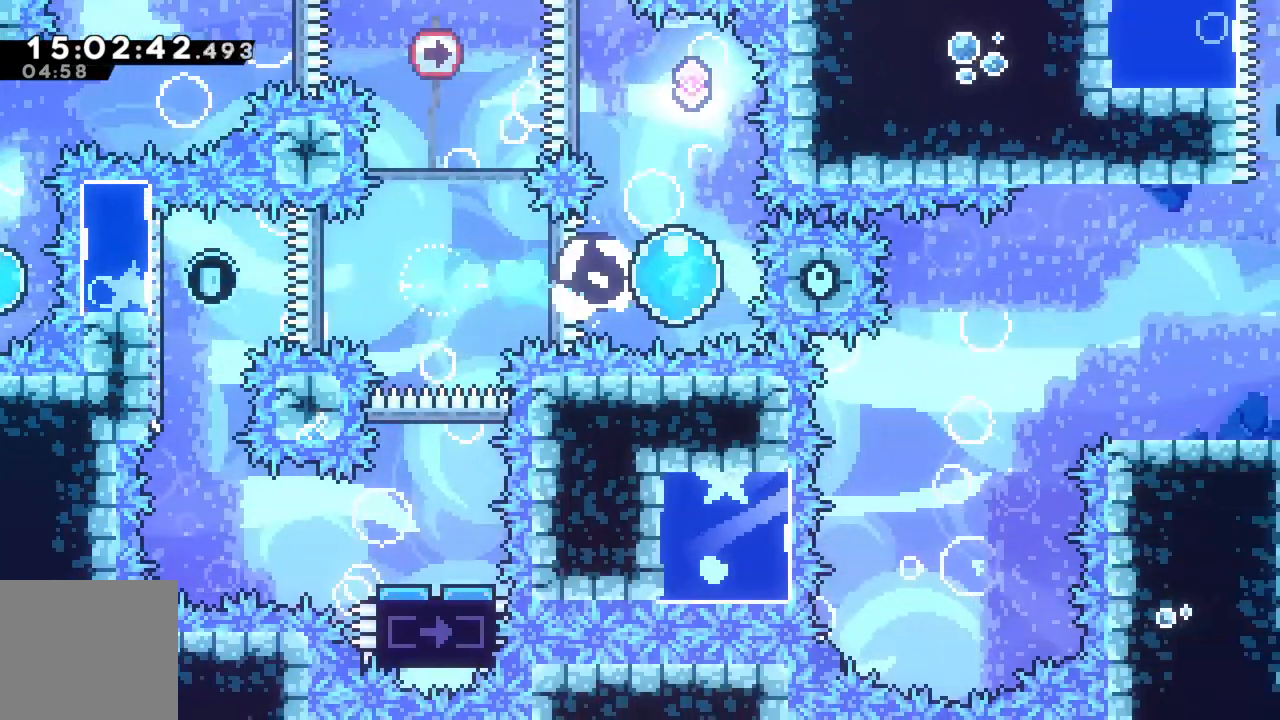
Gameplay with a controller (Xbox layout); each line is a JSON object with the inputs held at the frame after it. "events" lists button and stick changes between this image and that frame as [ms after this image, input, new state], when the widget could be followed in between. Not read: L3 R3 right_stick.
{"buttons": [], "left_stick": "up", "events": [[100, "left_stick", "up"]]}
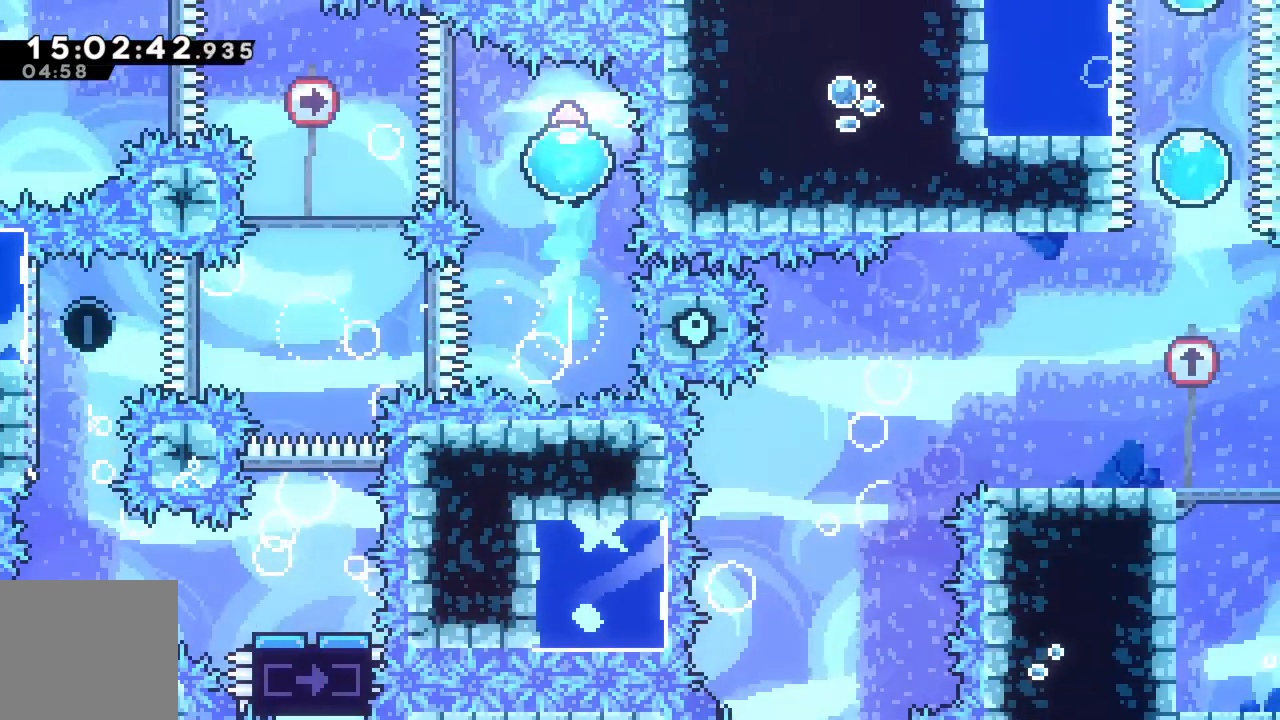
{"buttons": [], "left_stick": "center", "events": [[50, "left_stick", "up-left"], [183, "X", "down"], [267, "X", "up"], [433, "left_stick", "center"]]}
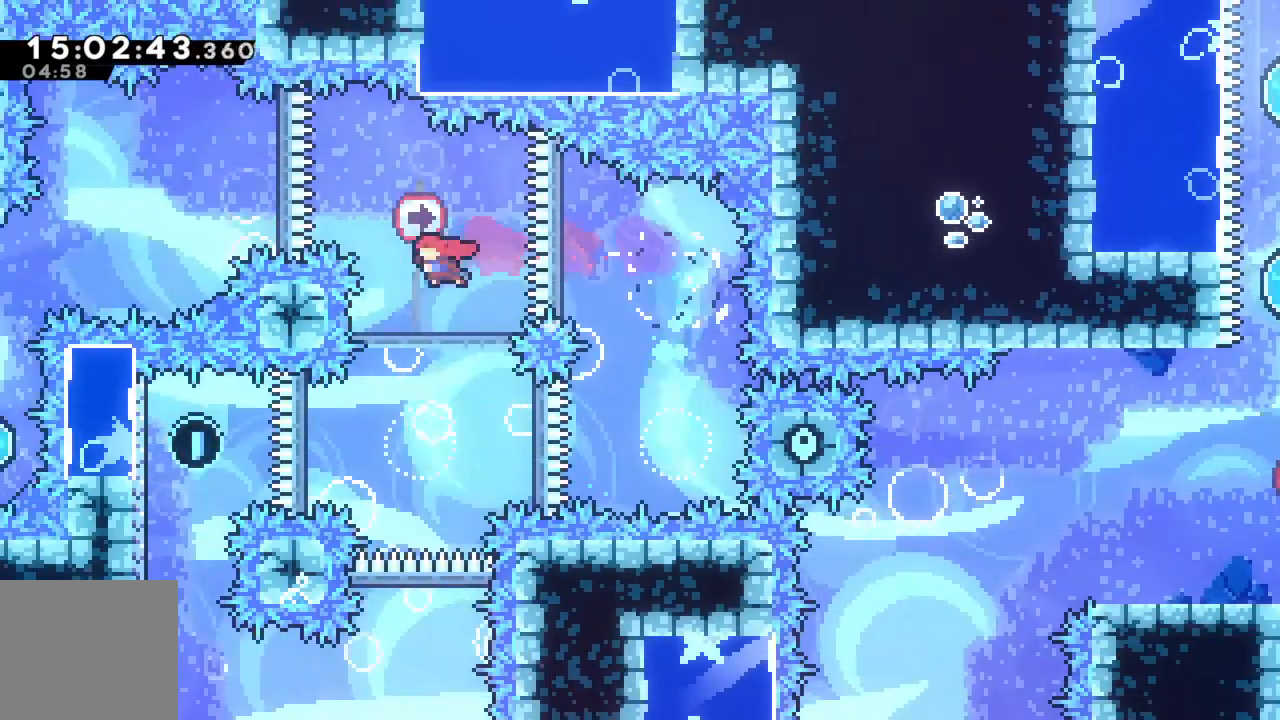
{"buttons": [], "left_stick": "left", "events": [[283, "left_stick", "left"]]}
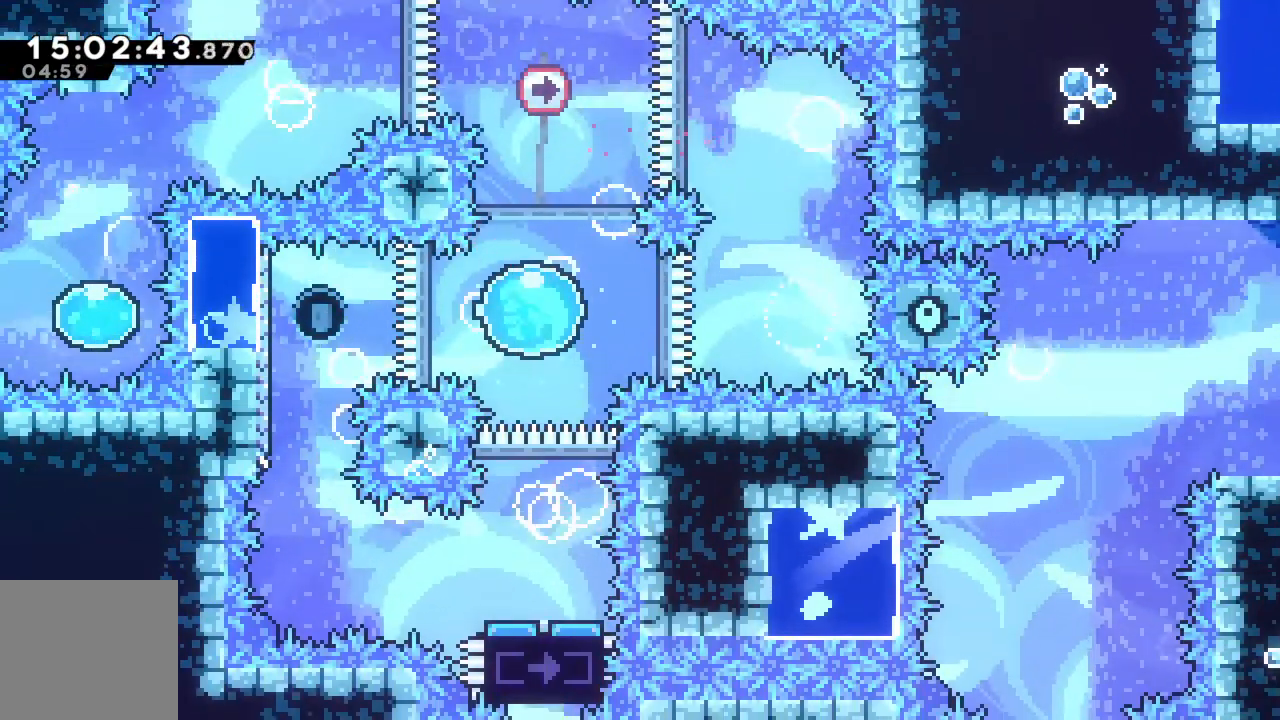
{"buttons": [], "left_stick": "left", "events": []}
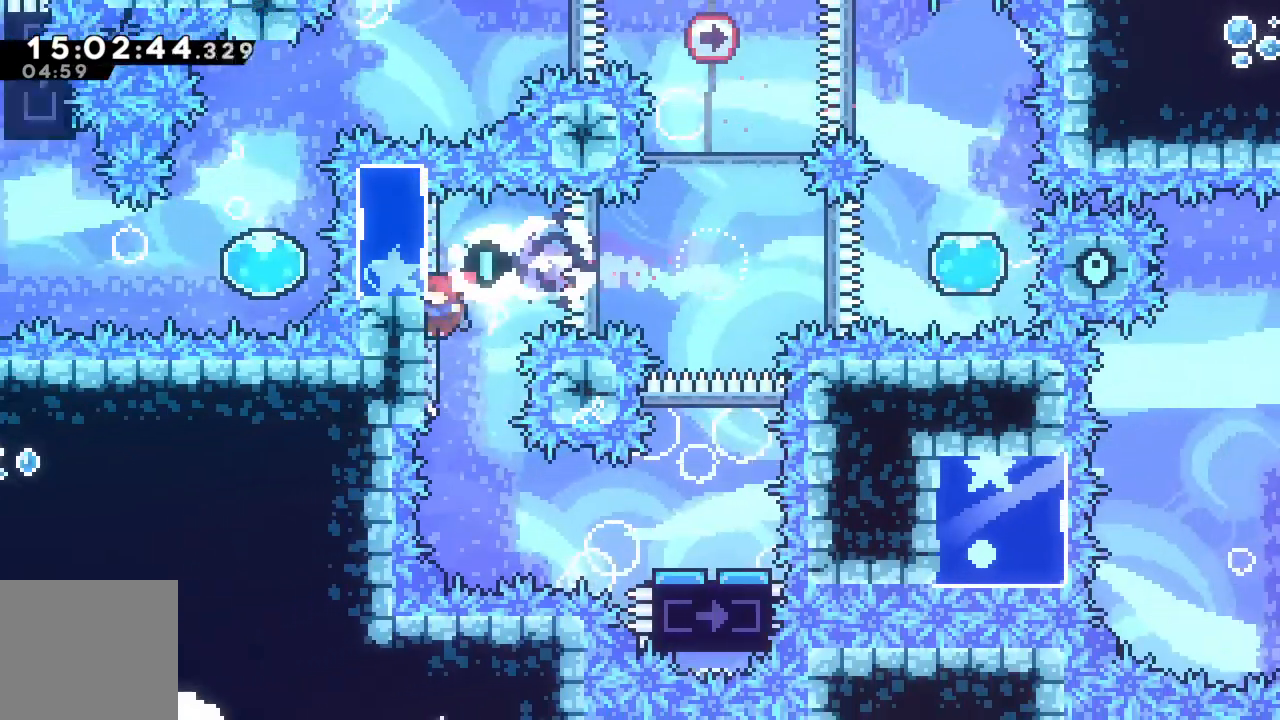
{"buttons": [], "left_stick": "right", "events": [[83, "left_stick", "center"], [233, "left_stick", "right"], [367, "X", "down"], [500, "X", "up"]]}
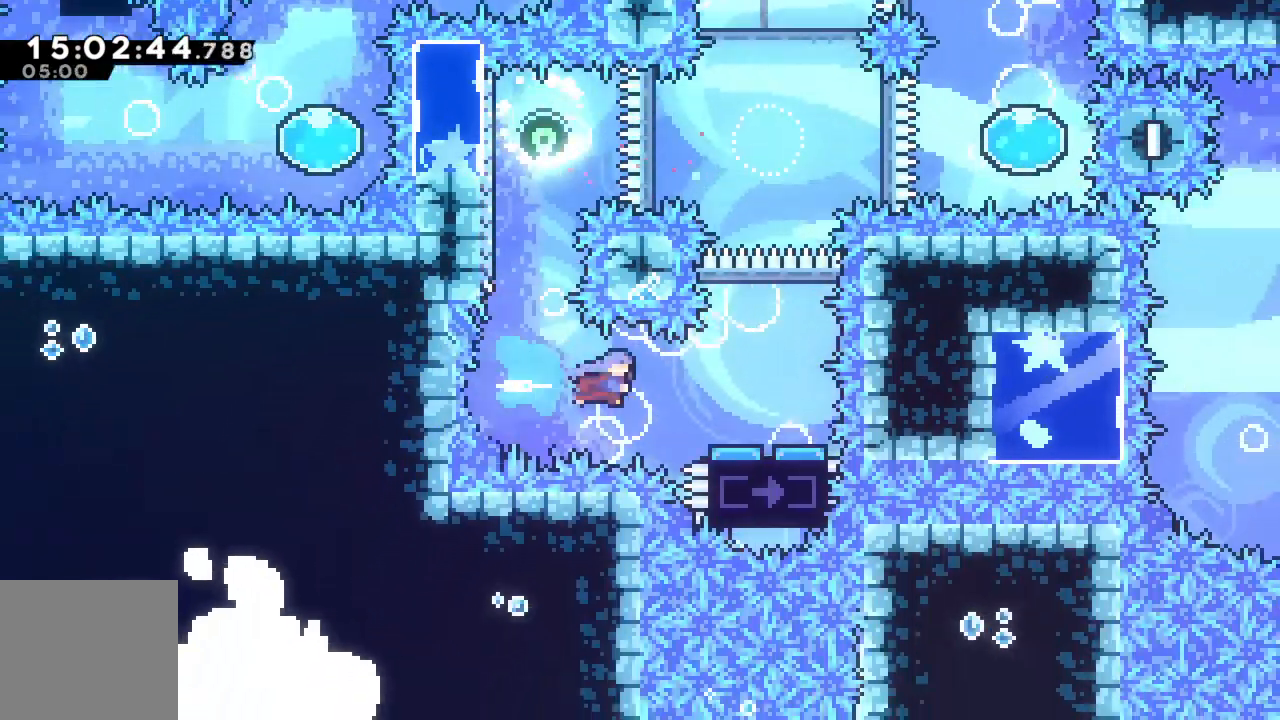
{"buttons": [], "left_stick": "center", "events": [[167, "left_stick", "center"]]}
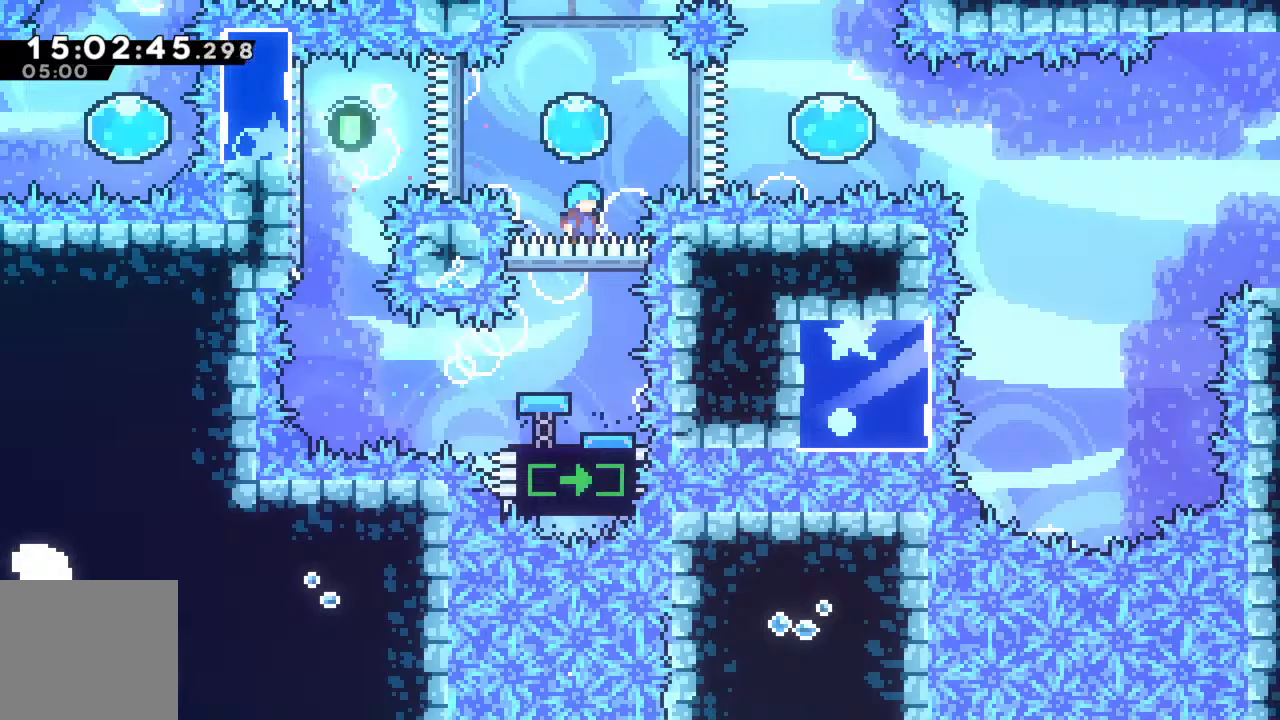
{"buttons": [], "left_stick": "right", "events": [[217, "left_stick", "right"]]}
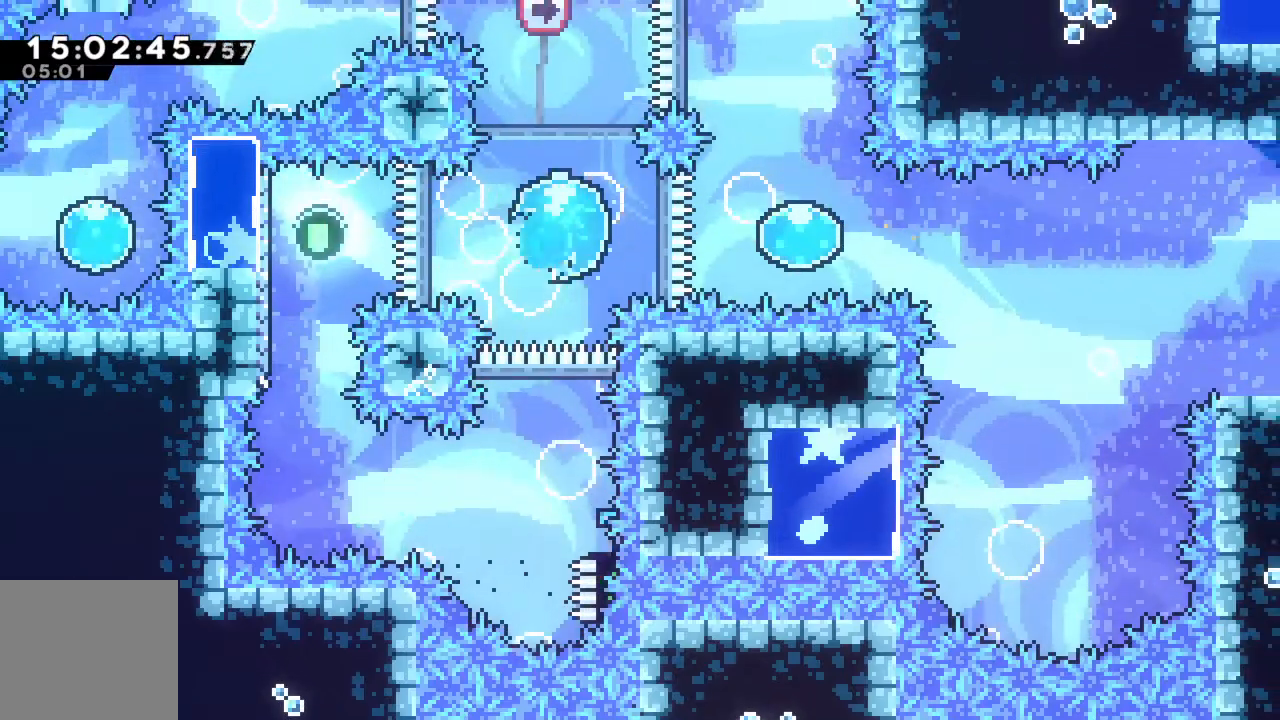
{"buttons": [], "left_stick": "right", "events": []}
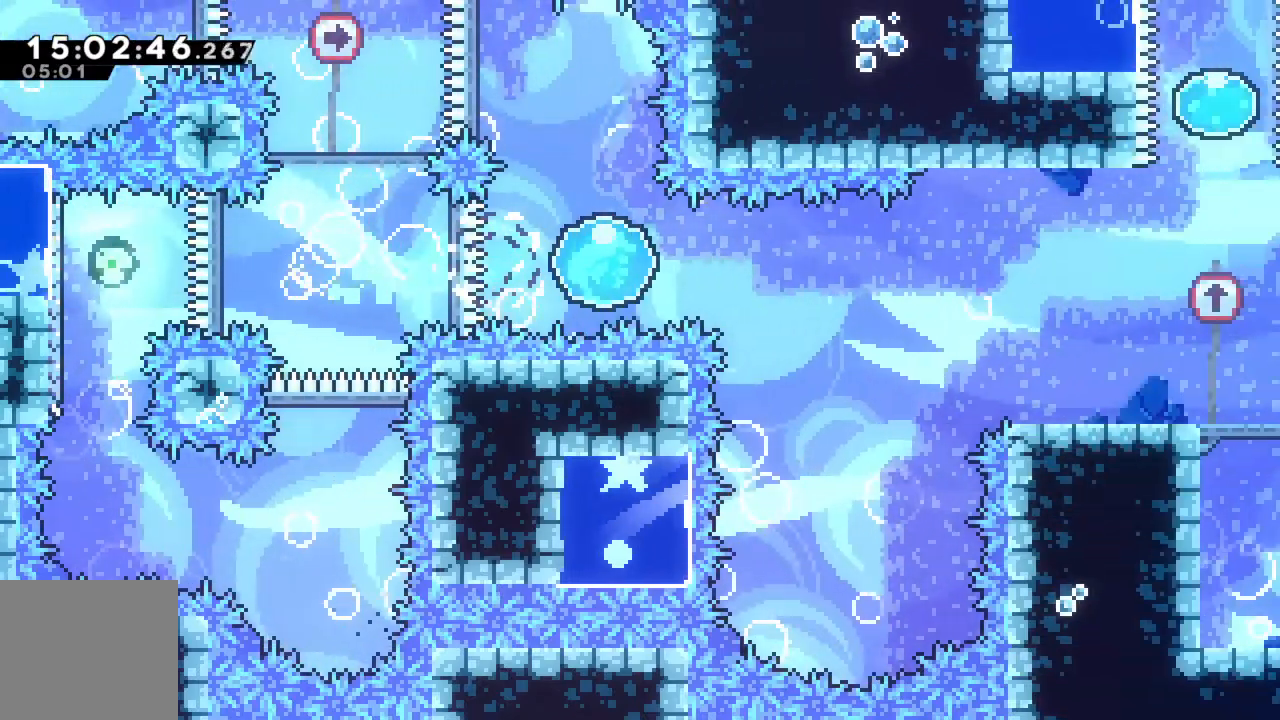
{"buttons": [], "left_stick": "up-left", "events": [[333, "left_stick", "up-left"]]}
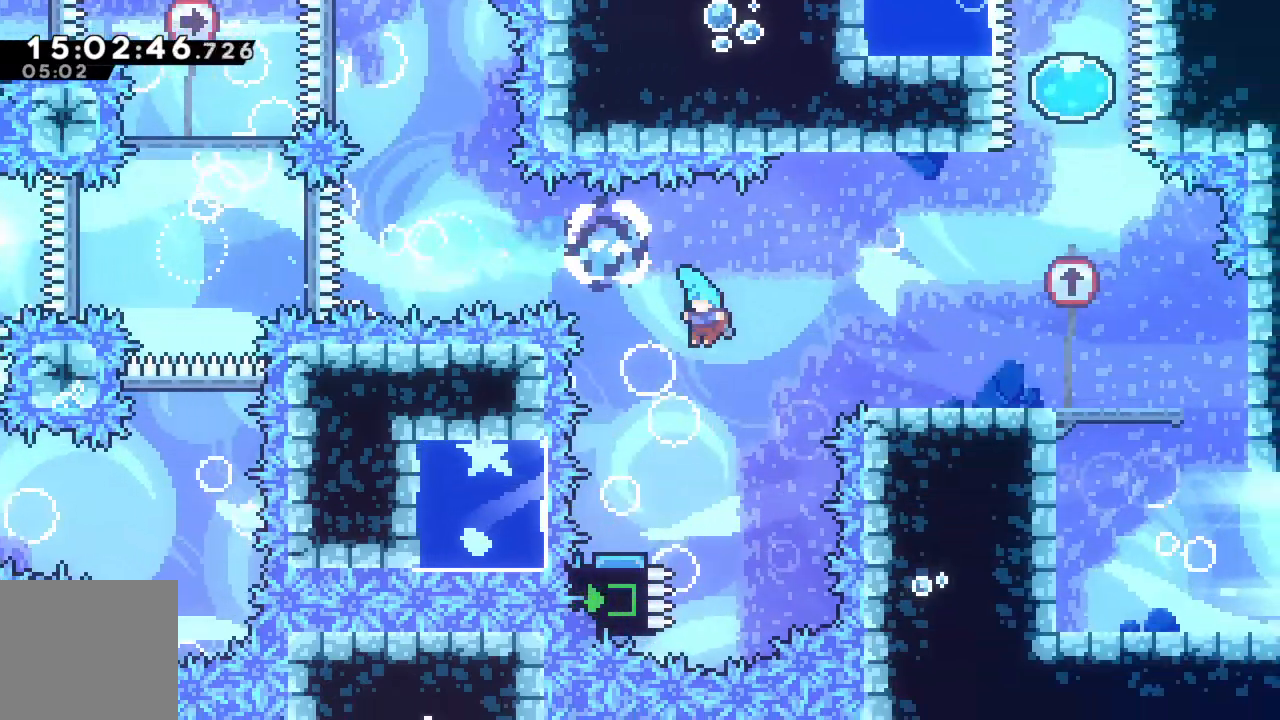
{"buttons": [], "left_stick": "up-right", "events": [[83, "left_stick", "up-right"], [133, "left_stick", "right"], [467, "left_stick", "up-right"]]}
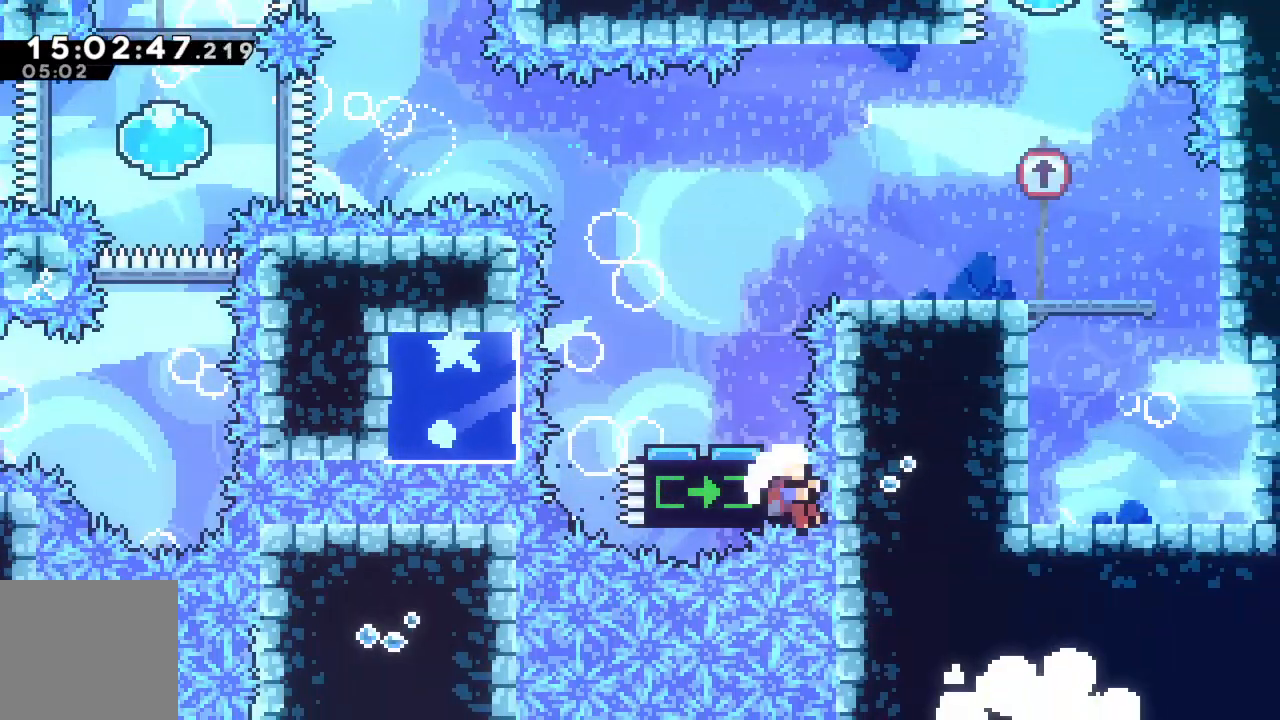
{"buttons": [], "left_stick": "center", "events": [[167, "left_stick", "center"], [200, "A", "down"], [333, "A", "up"]]}
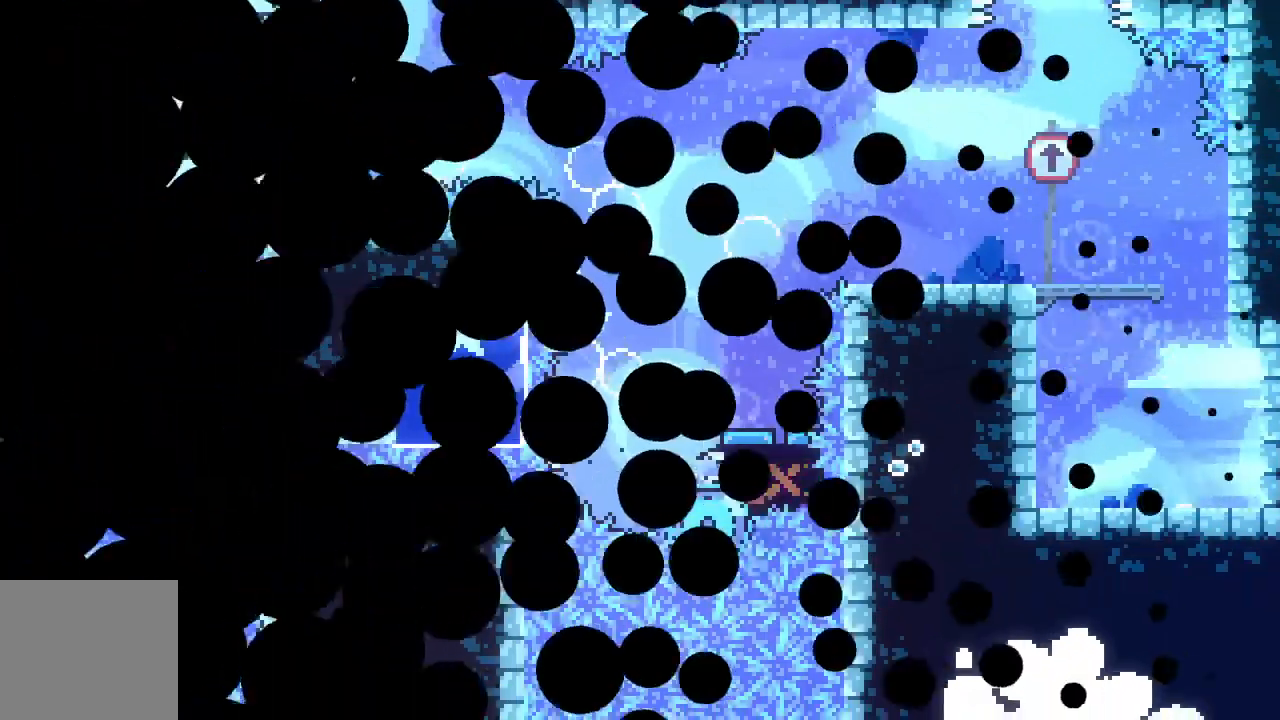
{"buttons": [], "left_stick": "center", "events": []}
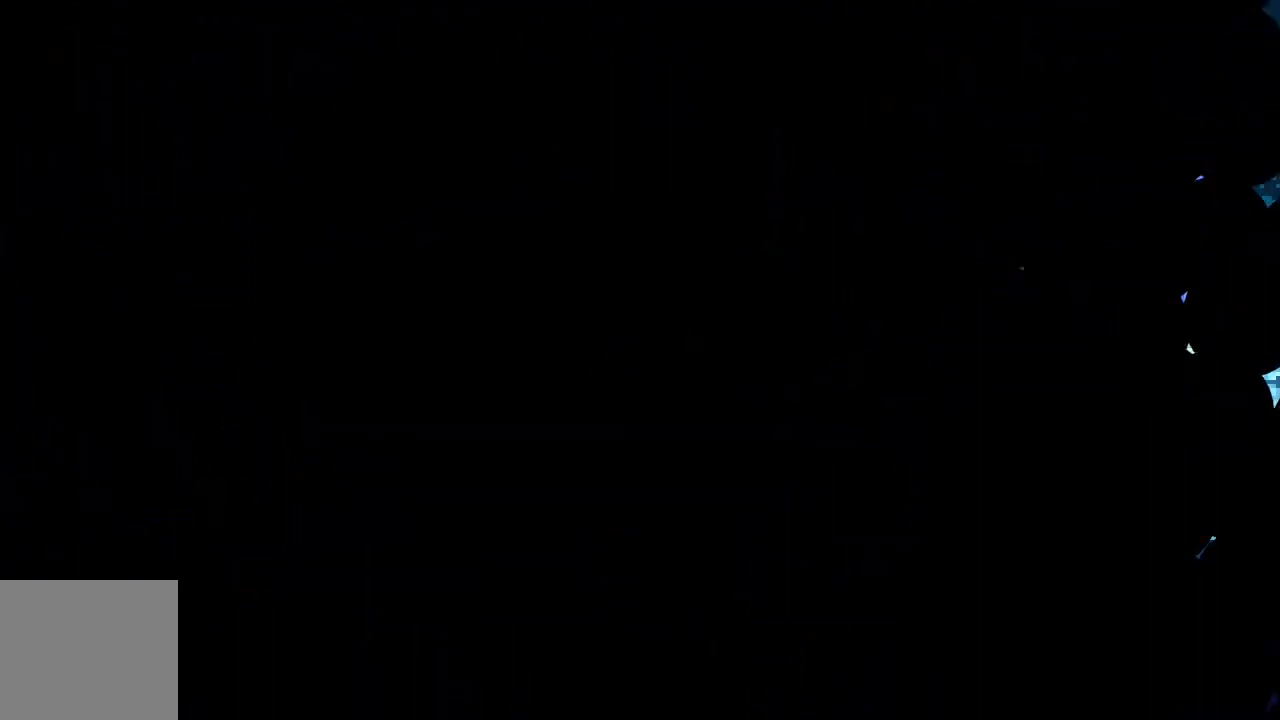
{"buttons": [], "left_stick": "center", "events": []}
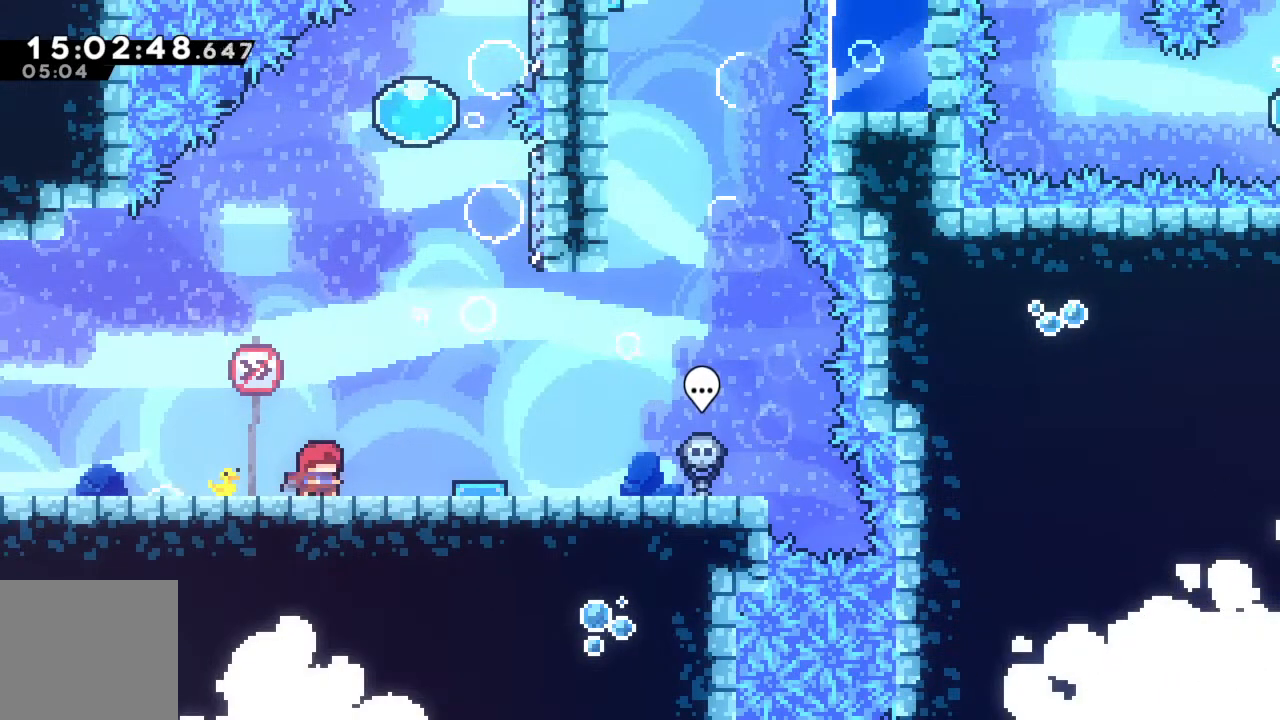
{"buttons": [], "left_stick": "center", "events": []}
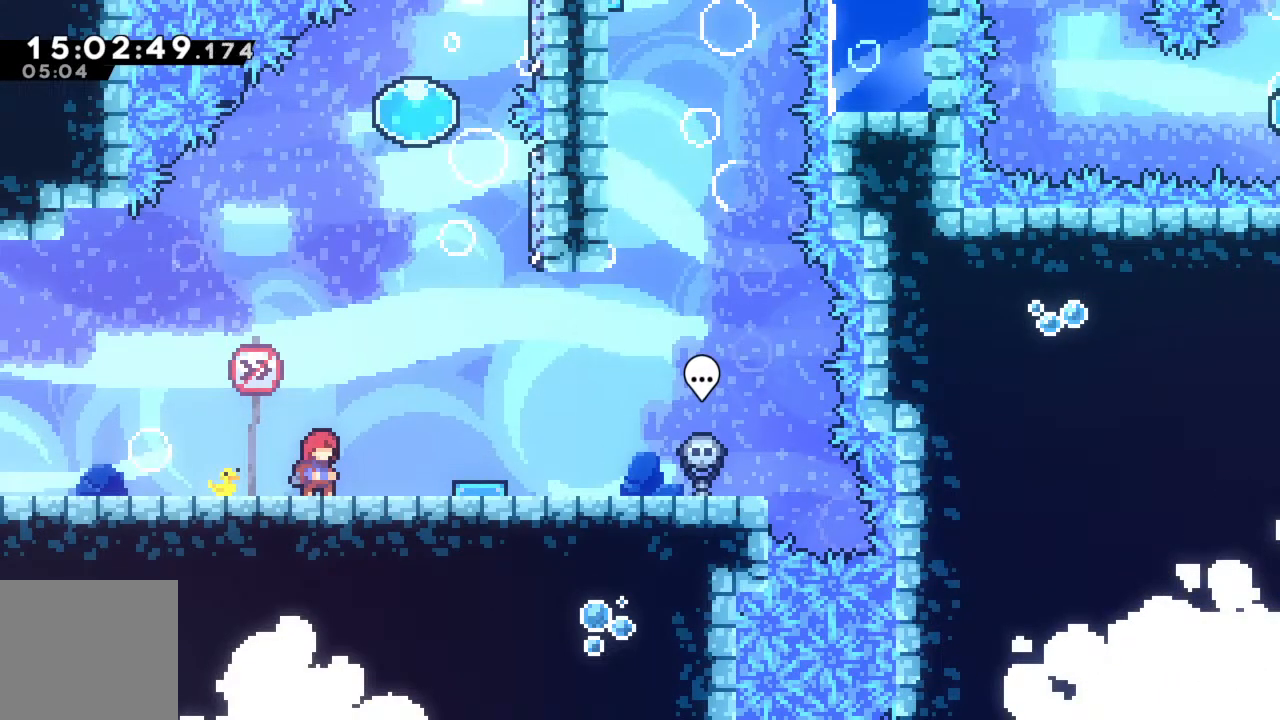
{"buttons": [], "left_stick": "center", "events": []}
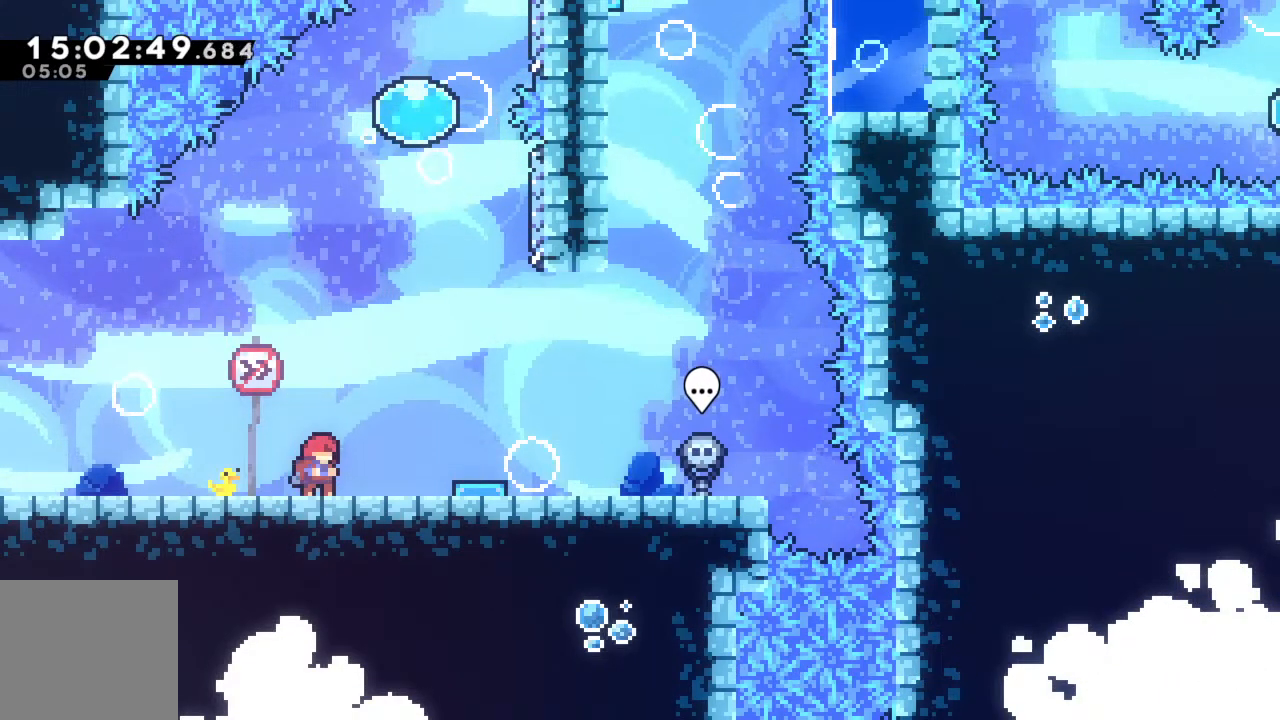
{"buttons": [], "left_stick": "center", "events": [[50, "left_stick", "right"], [133, "A", "down"], [283, "A", "up"], [417, "left_stick", "center"]]}
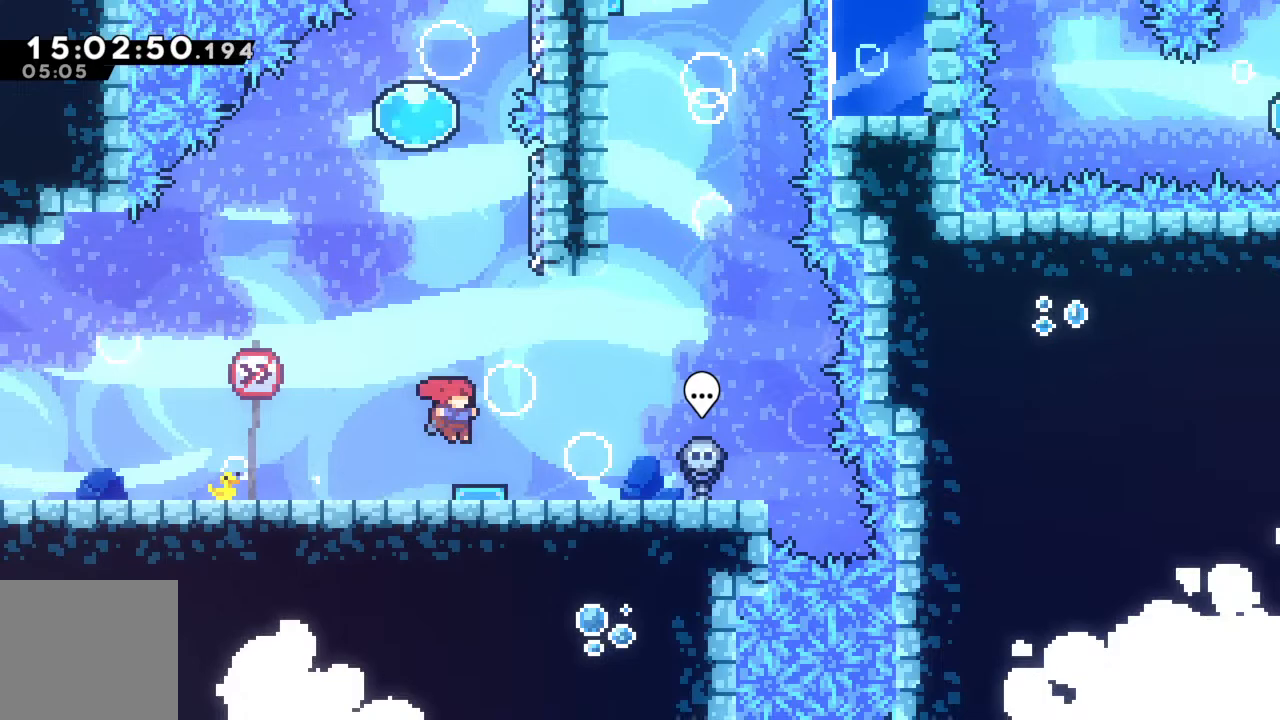
{"buttons": [], "left_stick": "right", "events": [[267, "left_stick", "right"]]}
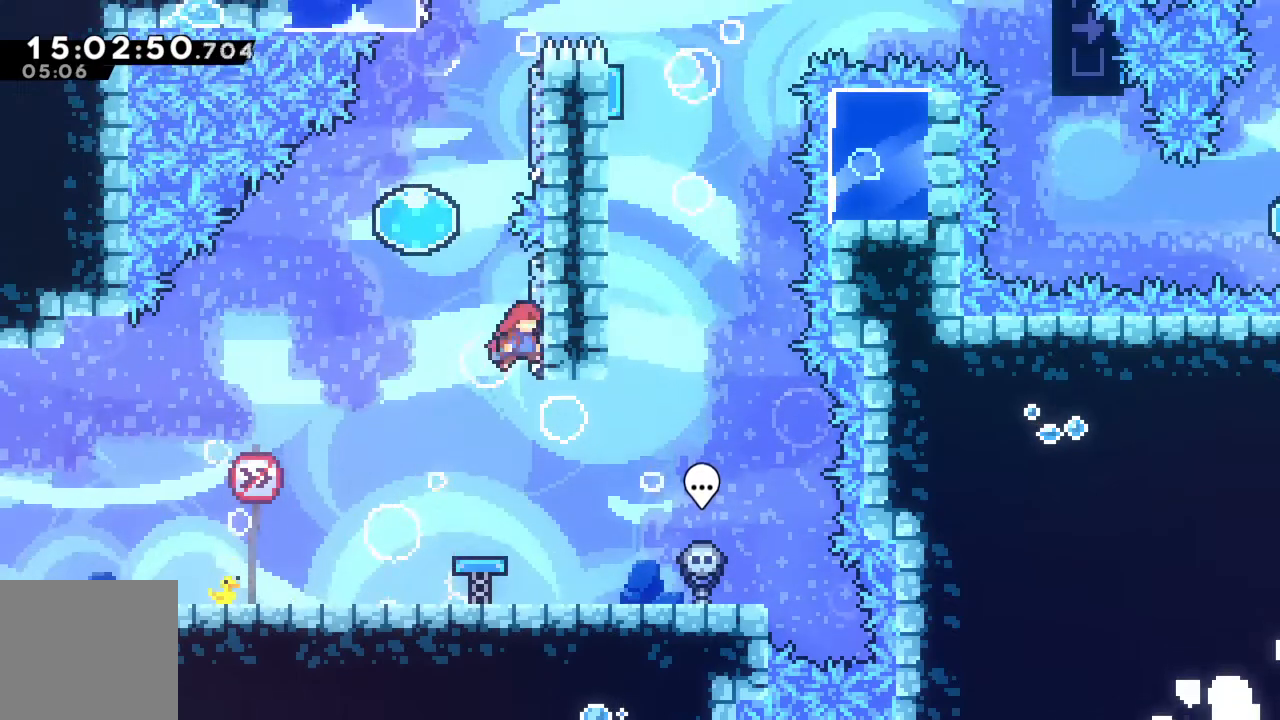
{"buttons": ["A"], "left_stick": "up-right", "events": [[33, "A", "down"], [67, "left_stick", "up-left"], [283, "A", "up"], [317, "left_stick", "up-right"], [367, "A", "down"]]}
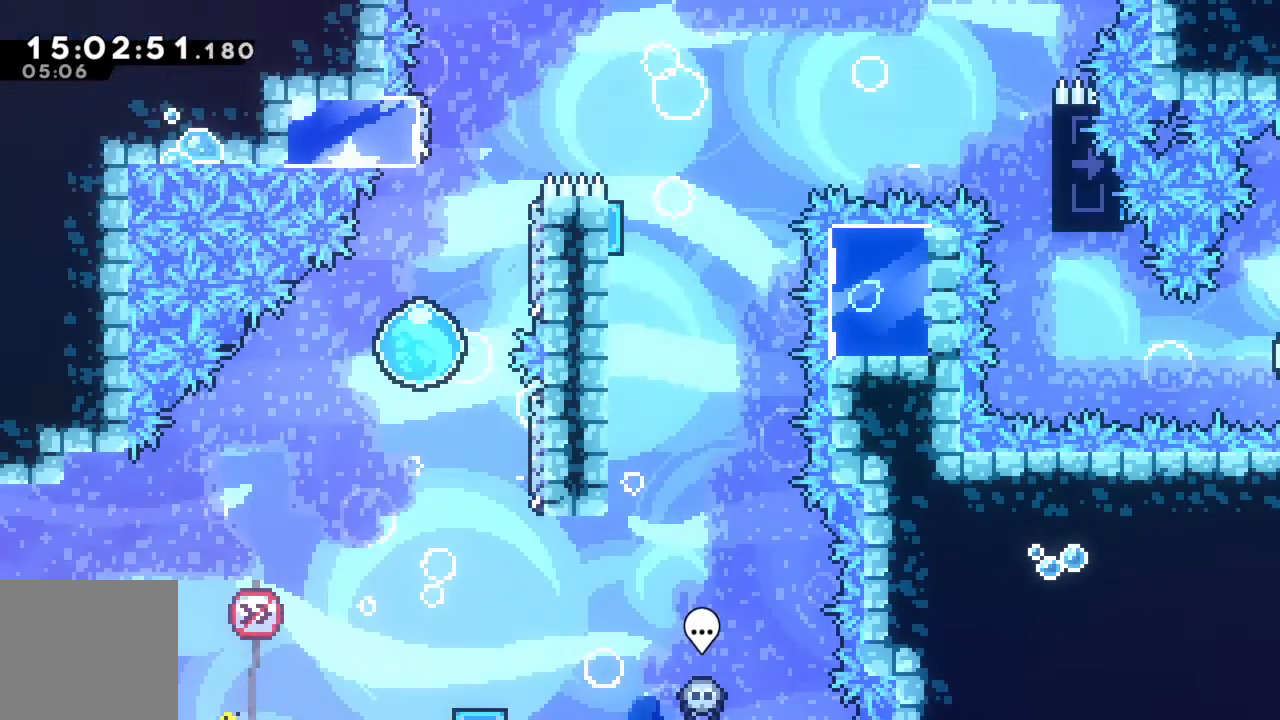
{"buttons": [], "left_stick": "center", "events": [[133, "A", "up"], [333, "left_stick", "up-left"], [500, "left_stick", "center"]]}
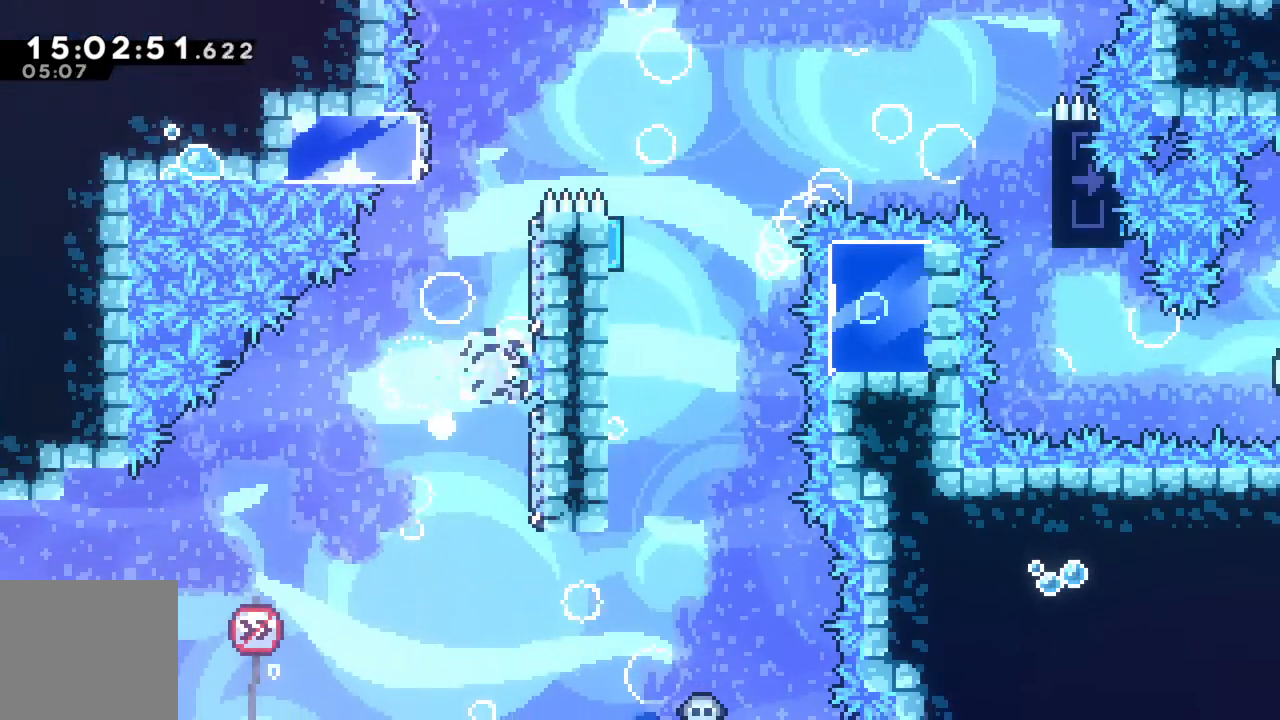
{"buttons": [], "left_stick": "center", "events": [[83, "A", "down"], [217, "A", "up"]]}
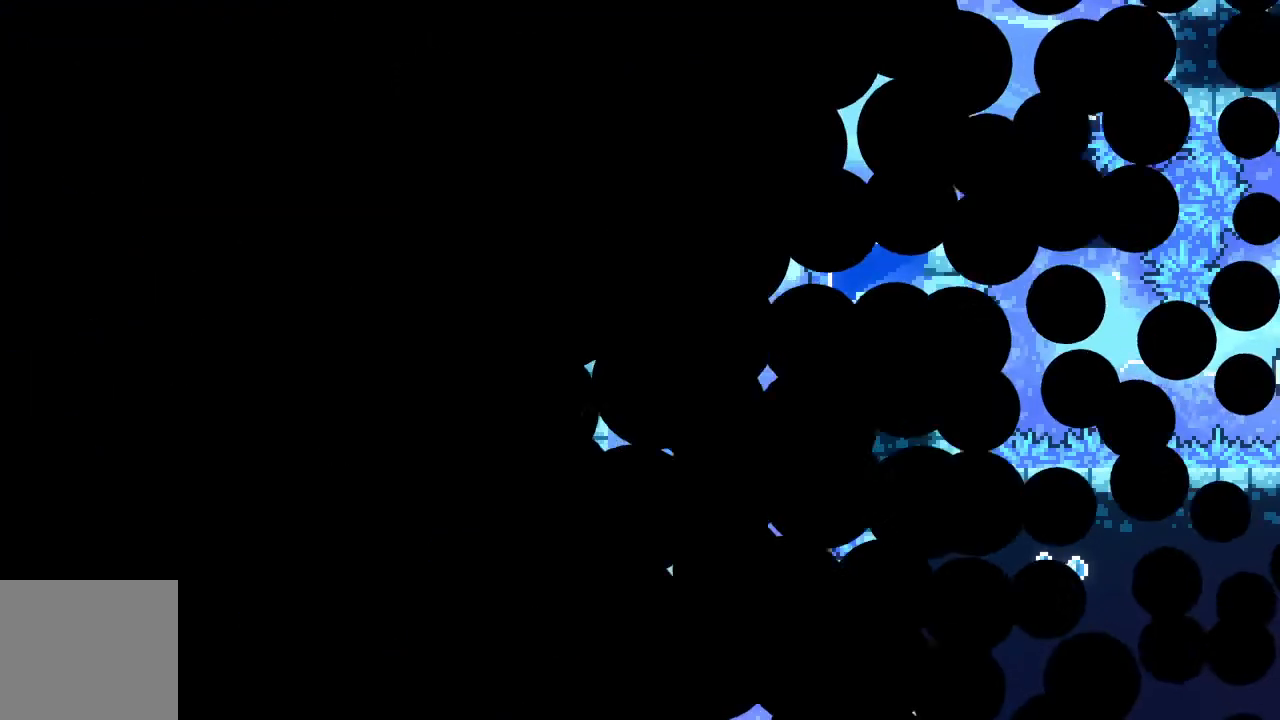
{"buttons": [], "left_stick": "right", "events": [[500, "left_stick", "right"]]}
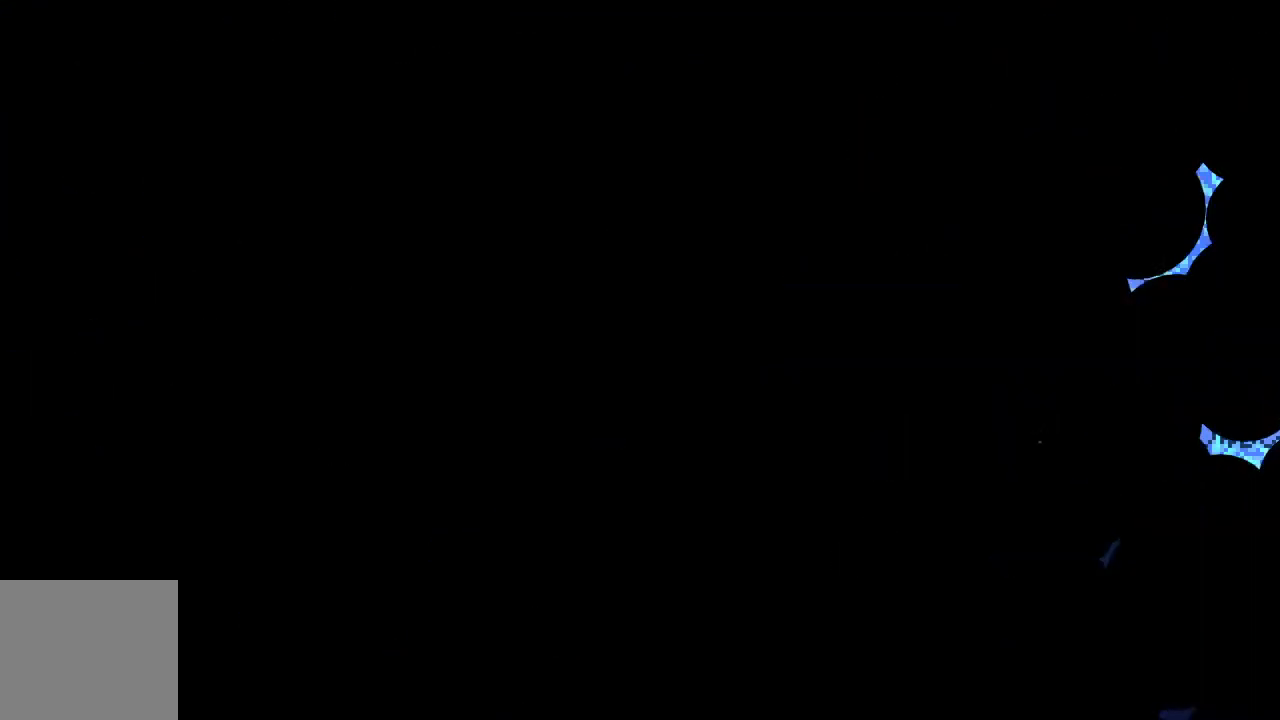
{"buttons": ["A"], "left_stick": "right", "events": [[233, "A", "down"], [333, "A", "up"], [500, "A", "down"]]}
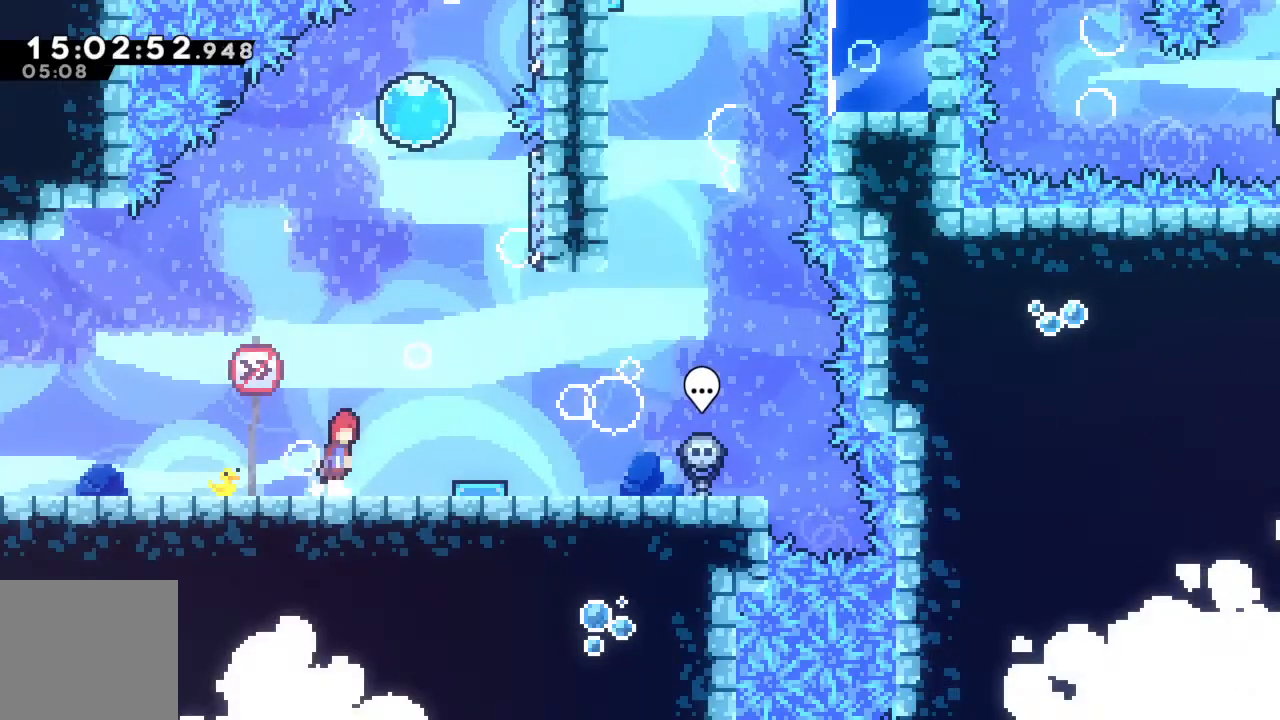
{"buttons": [], "left_stick": "up-right", "events": [[83, "A", "up"], [250, "left_stick", "center"], [500, "left_stick", "up-right"]]}
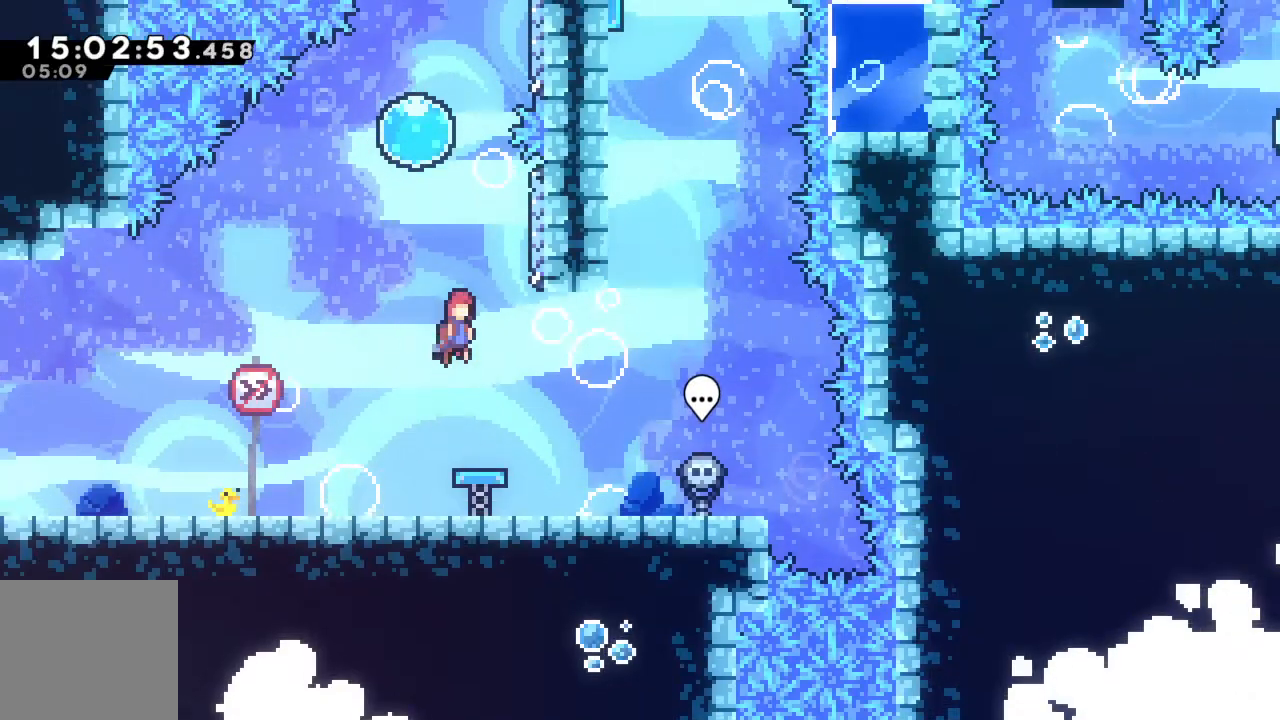
{"buttons": ["A"], "left_stick": "up-left", "events": [[317, "A", "down"], [333, "left_stick", "up-left"]]}
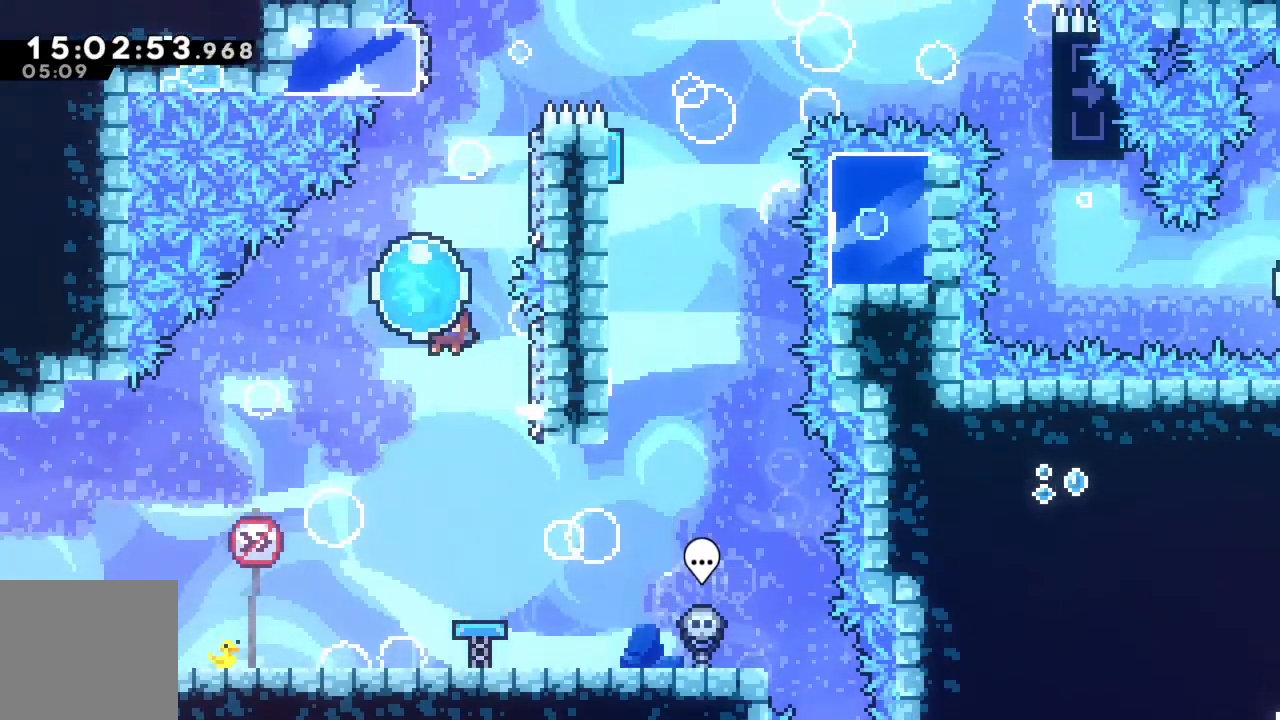
{"buttons": [], "left_stick": "up-right", "events": [[33, "A", "up"], [33, "left_stick", "up"], [133, "A", "down"], [133, "left_stick", "up-right"], [200, "A", "up"]]}
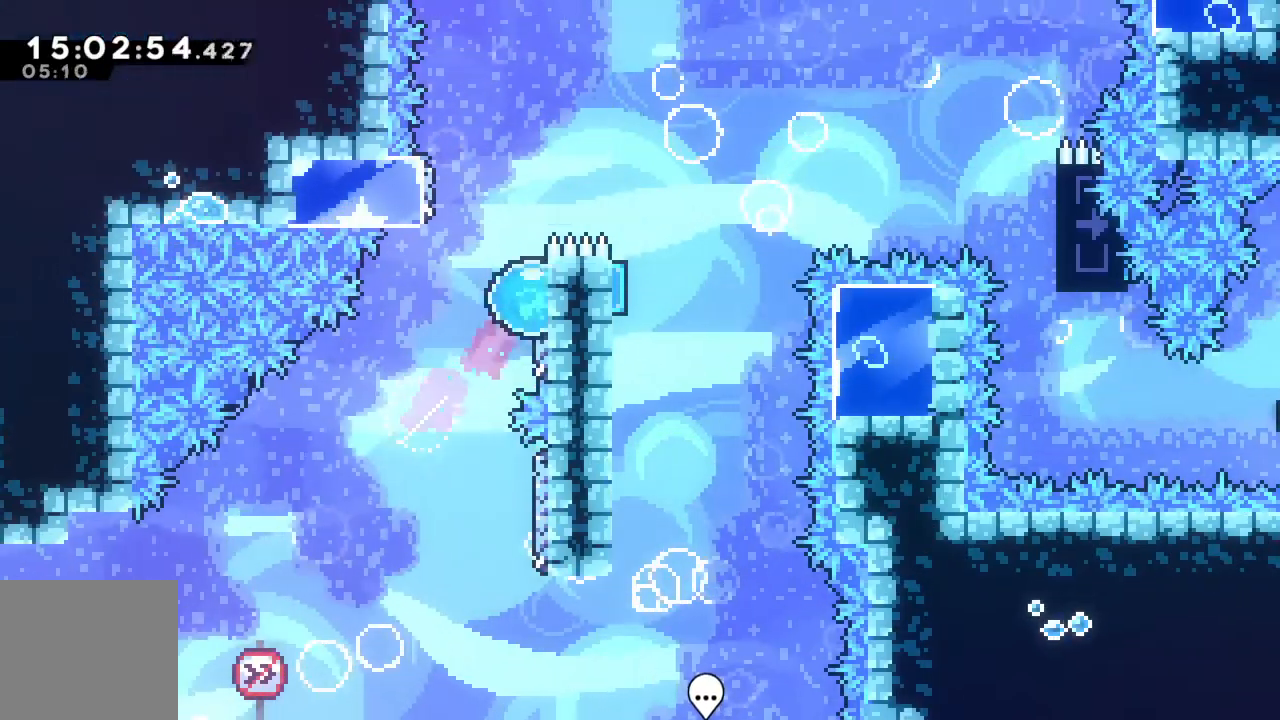
{"buttons": ["A"], "left_stick": "right", "events": [[67, "A", "down"], [67, "left_stick", "up-left"], [383, "A", "up"], [433, "A", "down"], [433, "left_stick", "up-right"], [500, "left_stick", "right"]]}
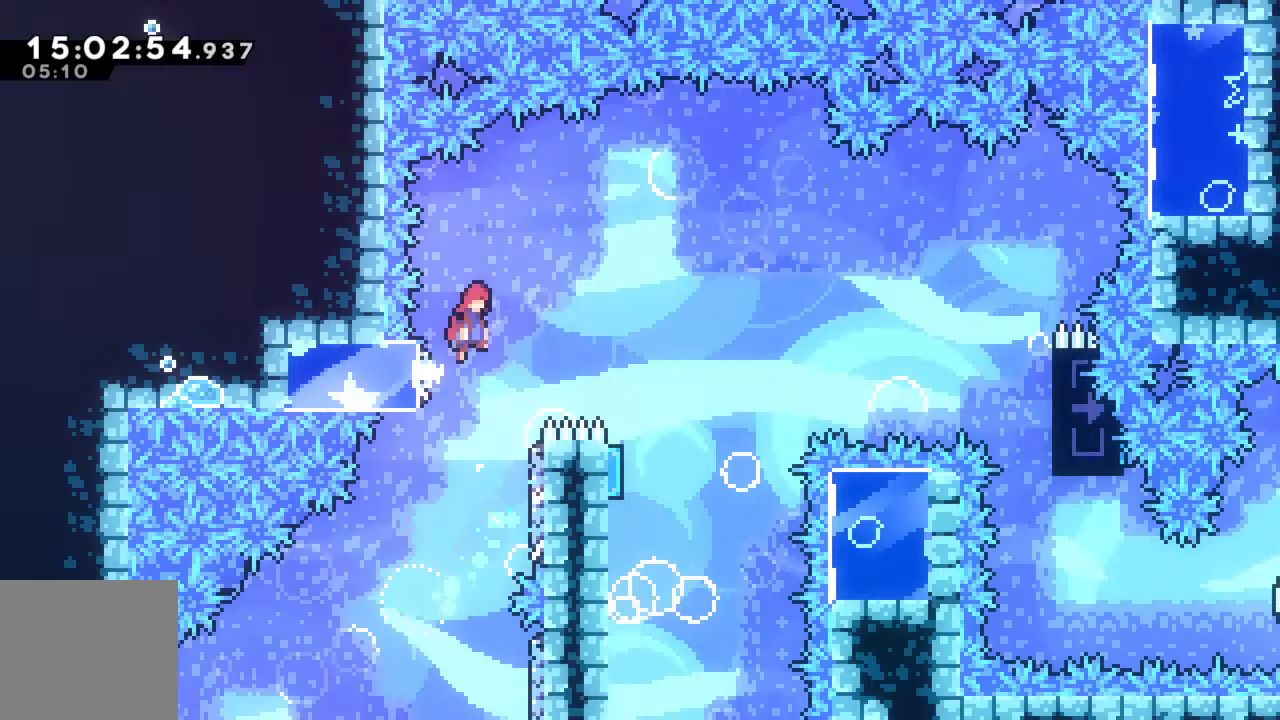
{"buttons": [], "left_stick": "center", "events": [[333, "A", "up"], [467, "left_stick", "center"]]}
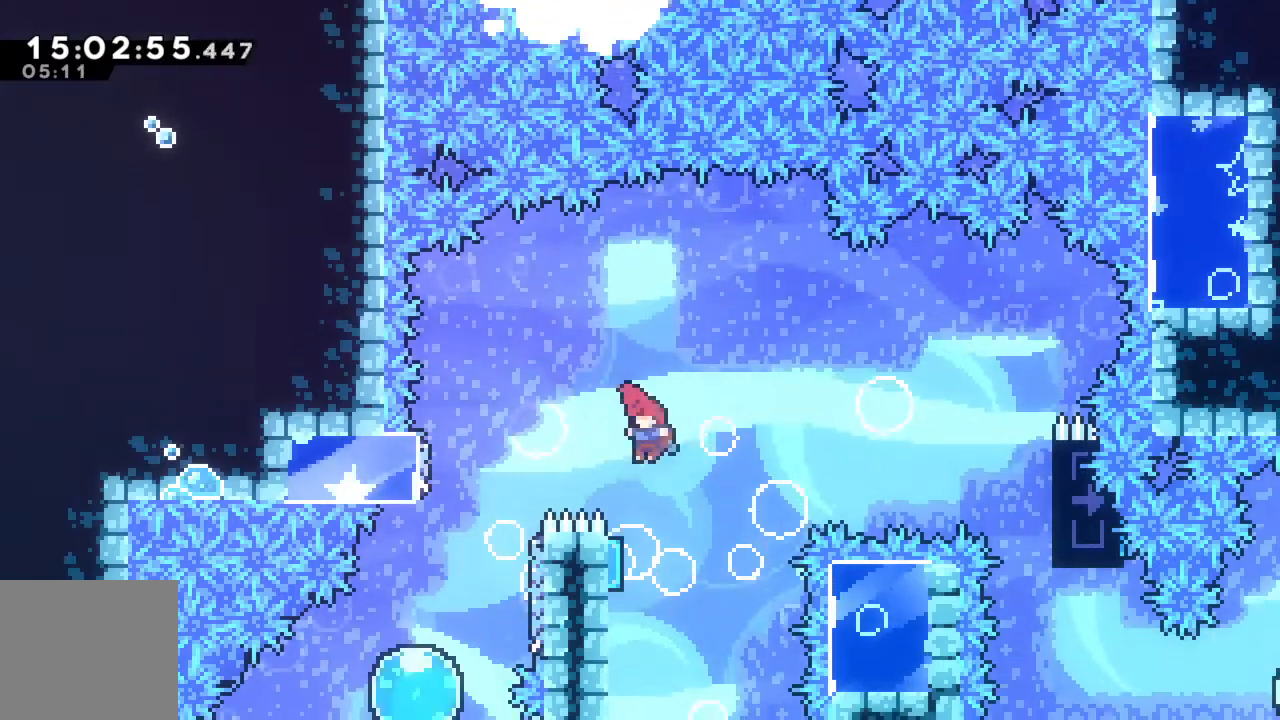
{"buttons": [], "left_stick": "right", "events": [[17, "left_stick", "left"], [183, "left_stick", "up"], [250, "left_stick", "right"]]}